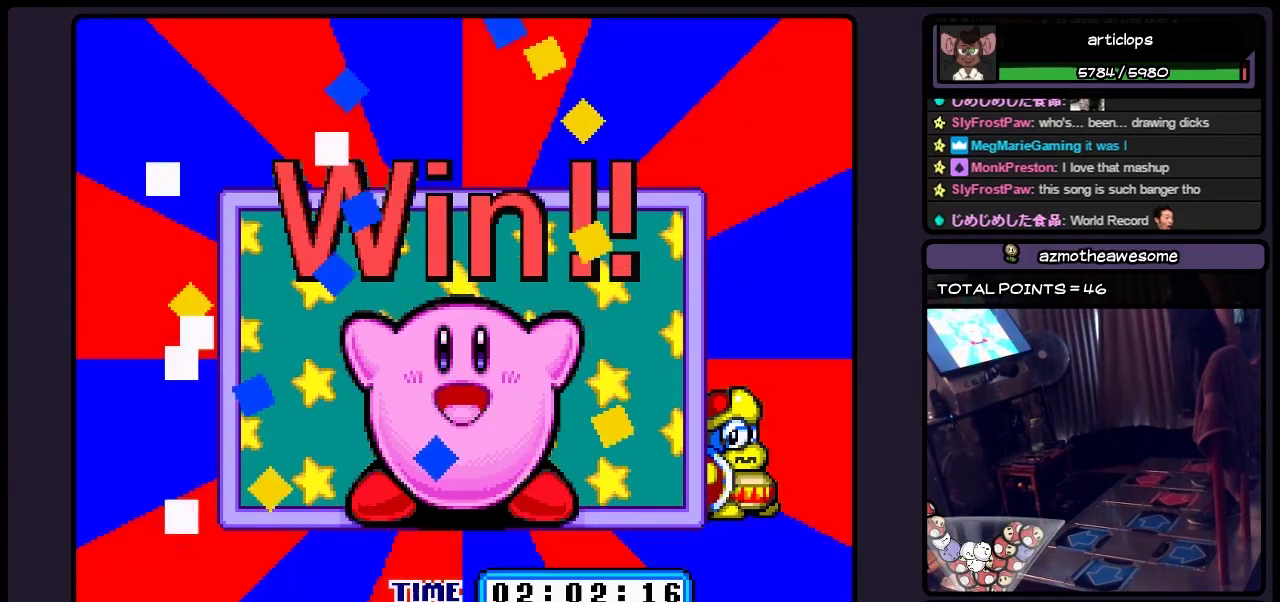
Gameplay with a controller (Nintendo layout); each line is a JSON object with the inputs held at the frame after it. "events" lists button and stick changes between this image and that frame as [ms after this image, input, new state], when the widget could be followed in between. Not read: L3 R3.
{"buttons": ["A"], "events": [[400, "A", "down"]]}
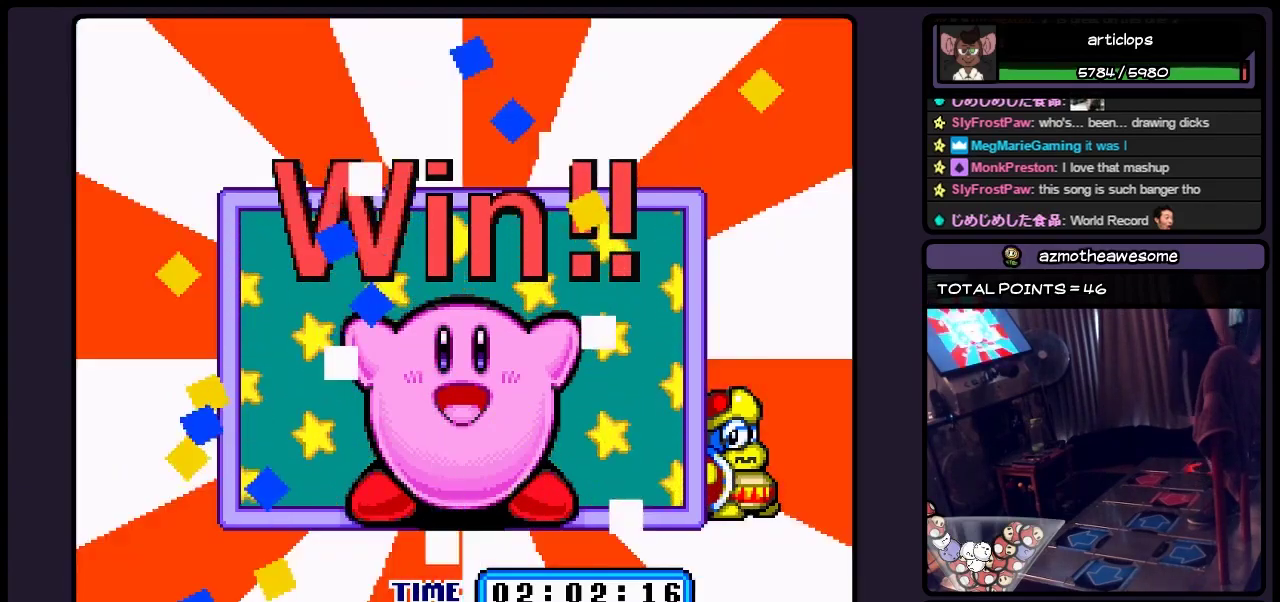
{"buttons": ["A"], "events": []}
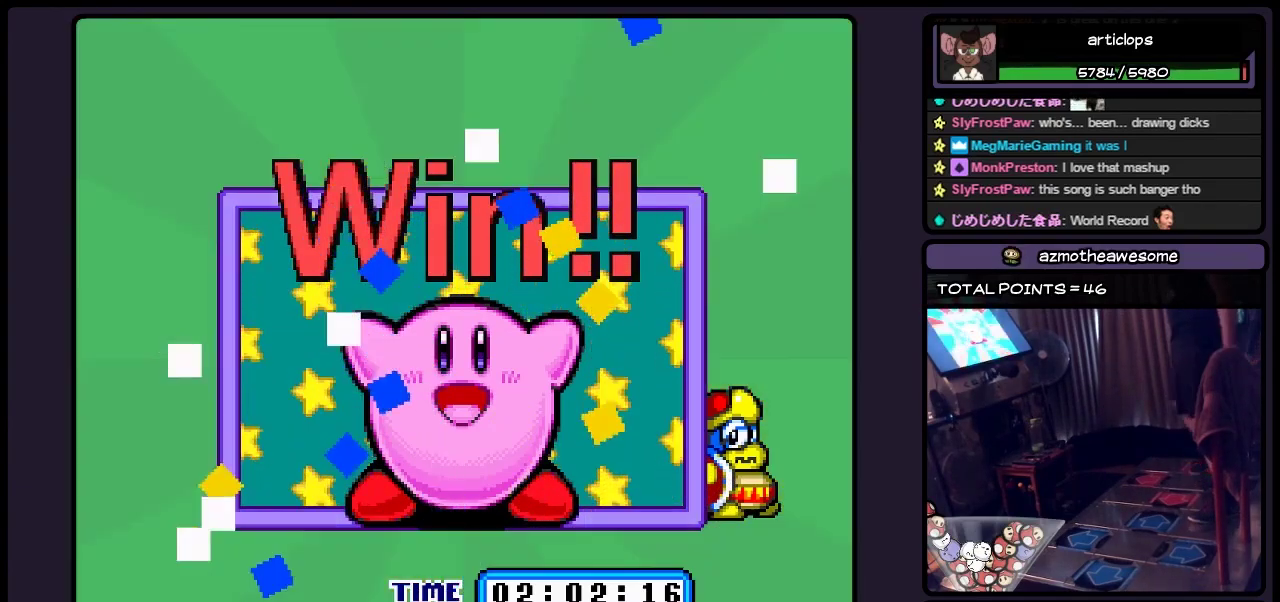
{"buttons": [], "events": [[33, "A", "up"]]}
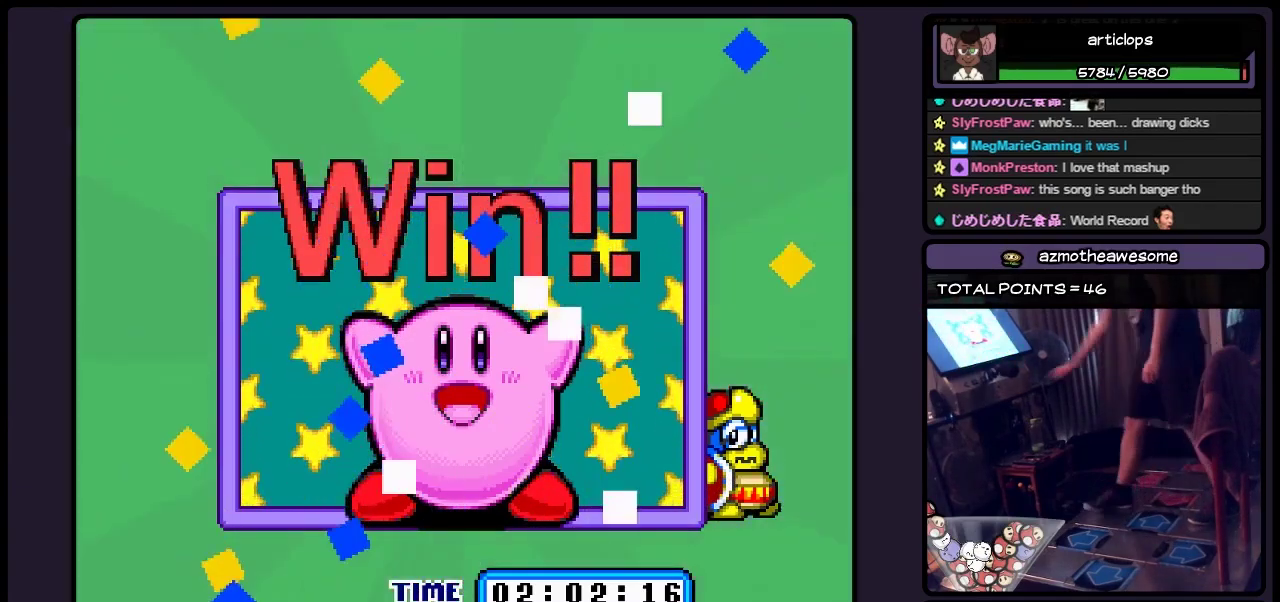
{"buttons": ["SELECT"], "events": [[483, "SELECT", "down"]]}
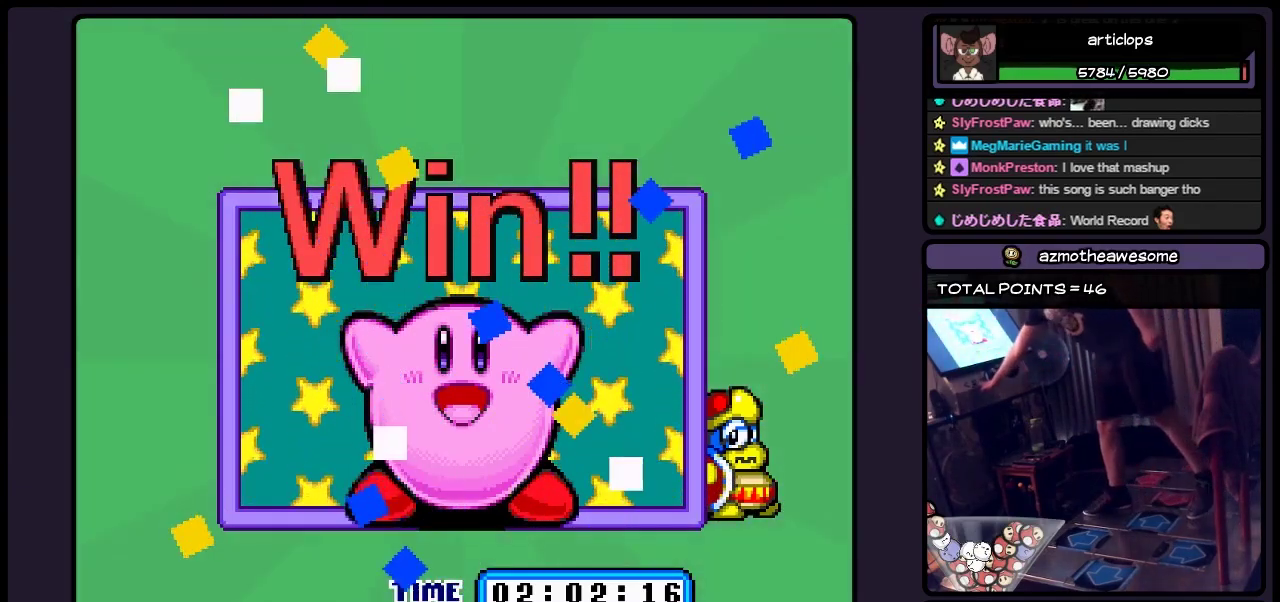
{"buttons": [], "events": [[233, "SELECT", "up"]]}